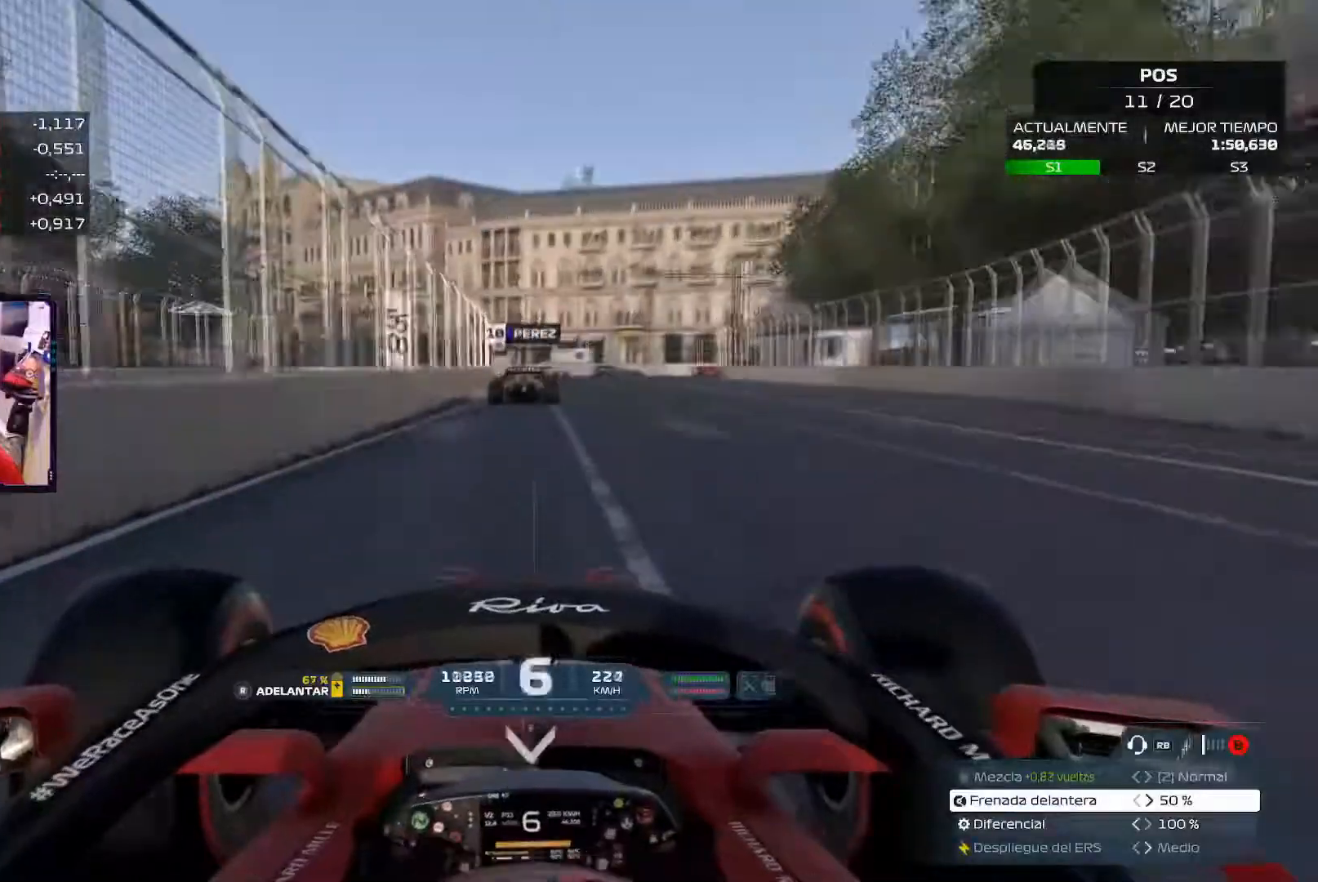
Gameplay with a controller (Xbox layout); each line is a JSON object with the inputs held at the frame after it. "events" lists button and stick changes between this image and that frame as [ms after this image, input, new state], when the widget could be followed in between. Not read: R2.
{"buttons": ["X", "L2"], "left_stick": "center", "right_stick": "center", "events": [[133, "X", "up"], [200, "X", "down"], [367, "X", "up"], [450, "X", "down"]]}
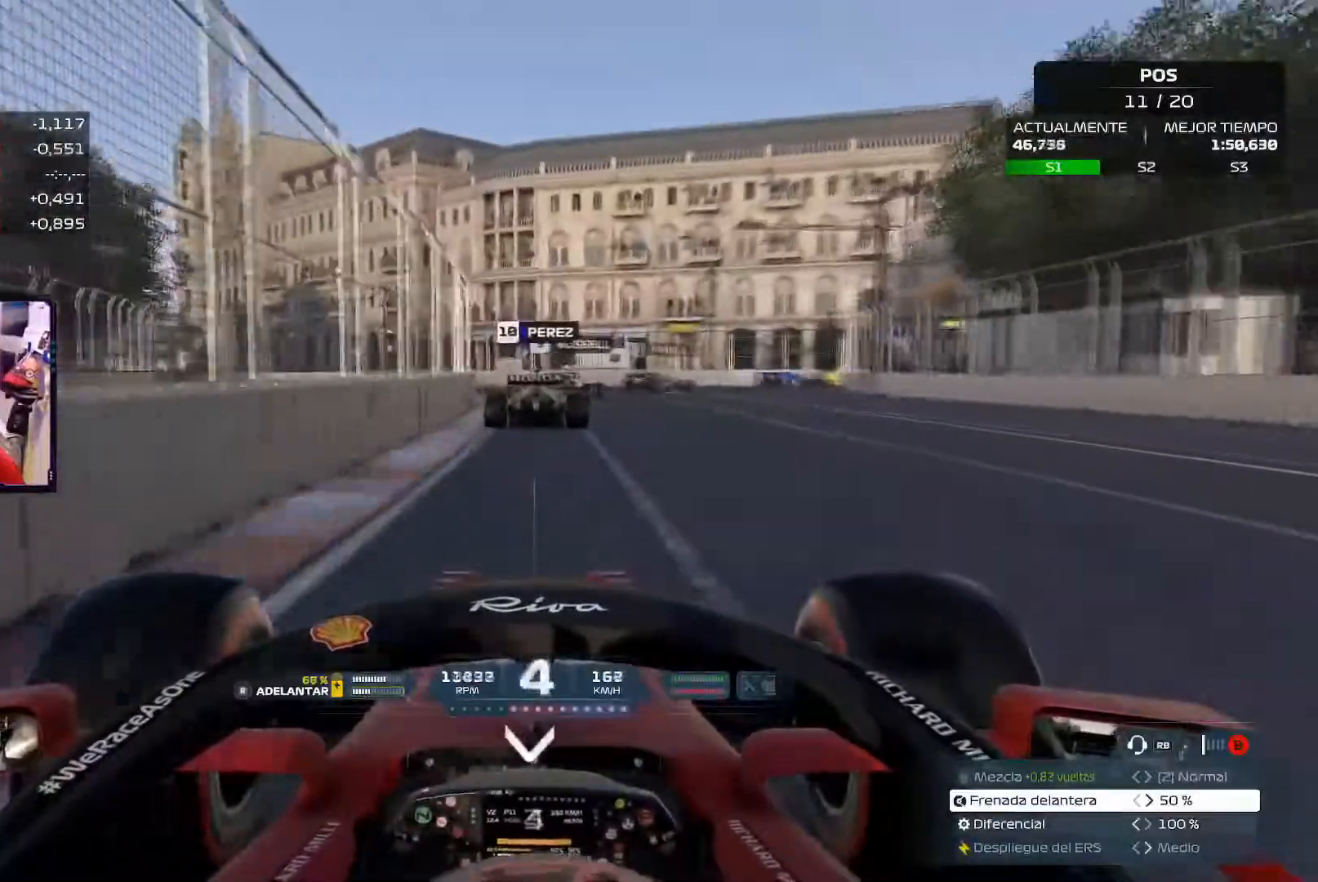
{"buttons": ["L2"], "left_stick": "center", "right_stick": "center", "events": [[100, "X", "up"]]}
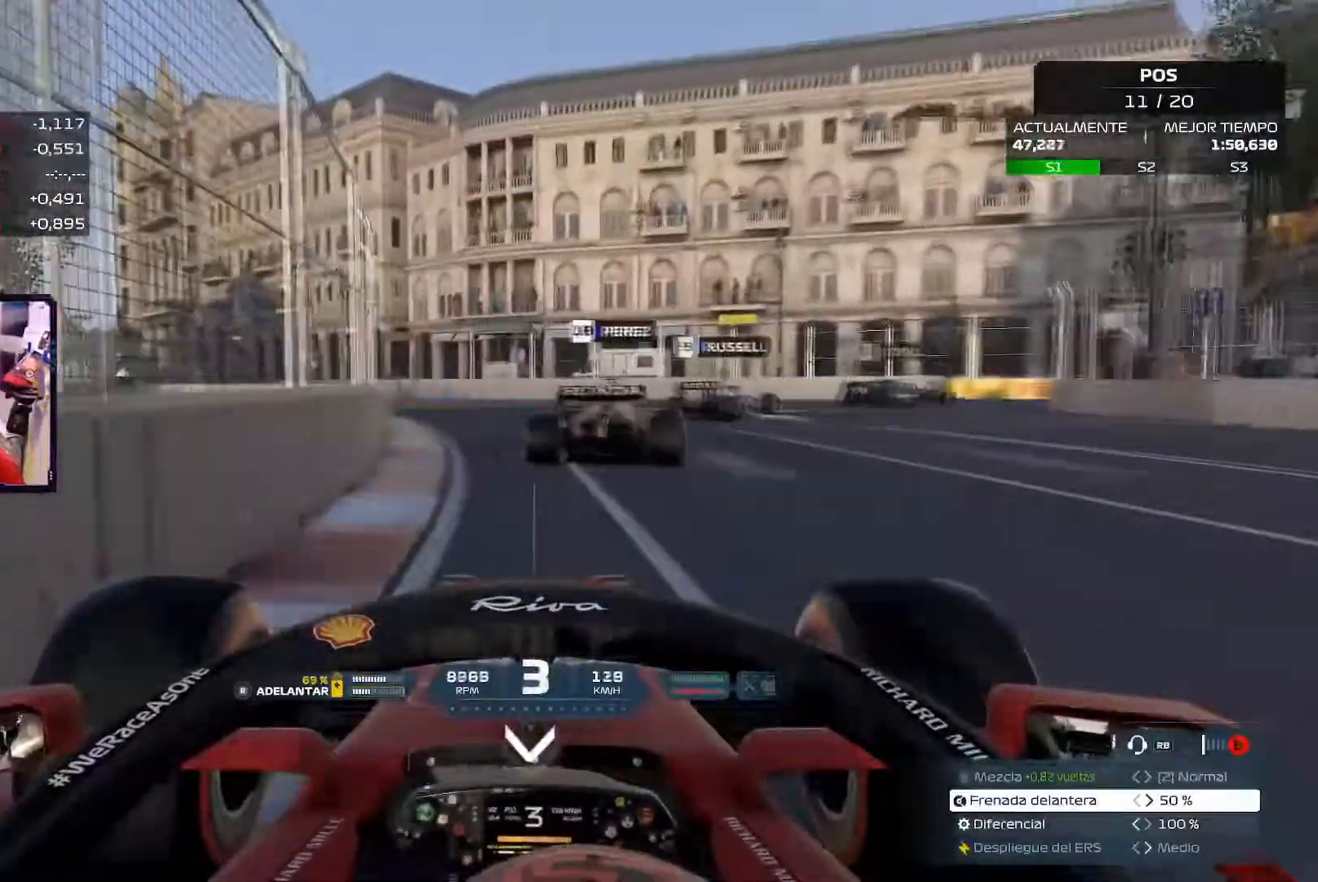
{"buttons": [], "left_stick": "right", "right_stick": "center", "events": [[83, "left_stick", "right"], [500, "L2", "up"]]}
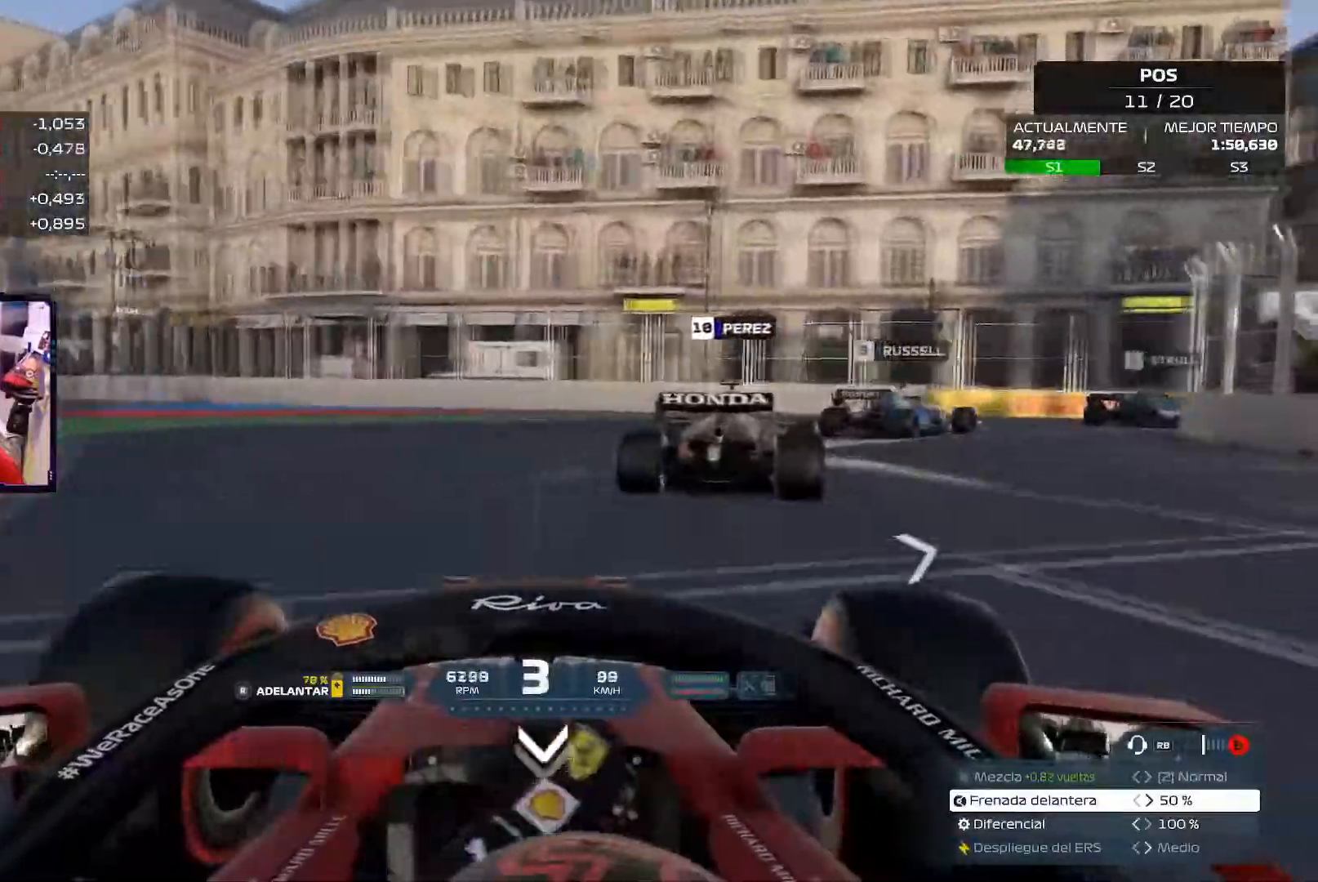
{"buttons": [], "left_stick": "right", "right_stick": "center", "events": []}
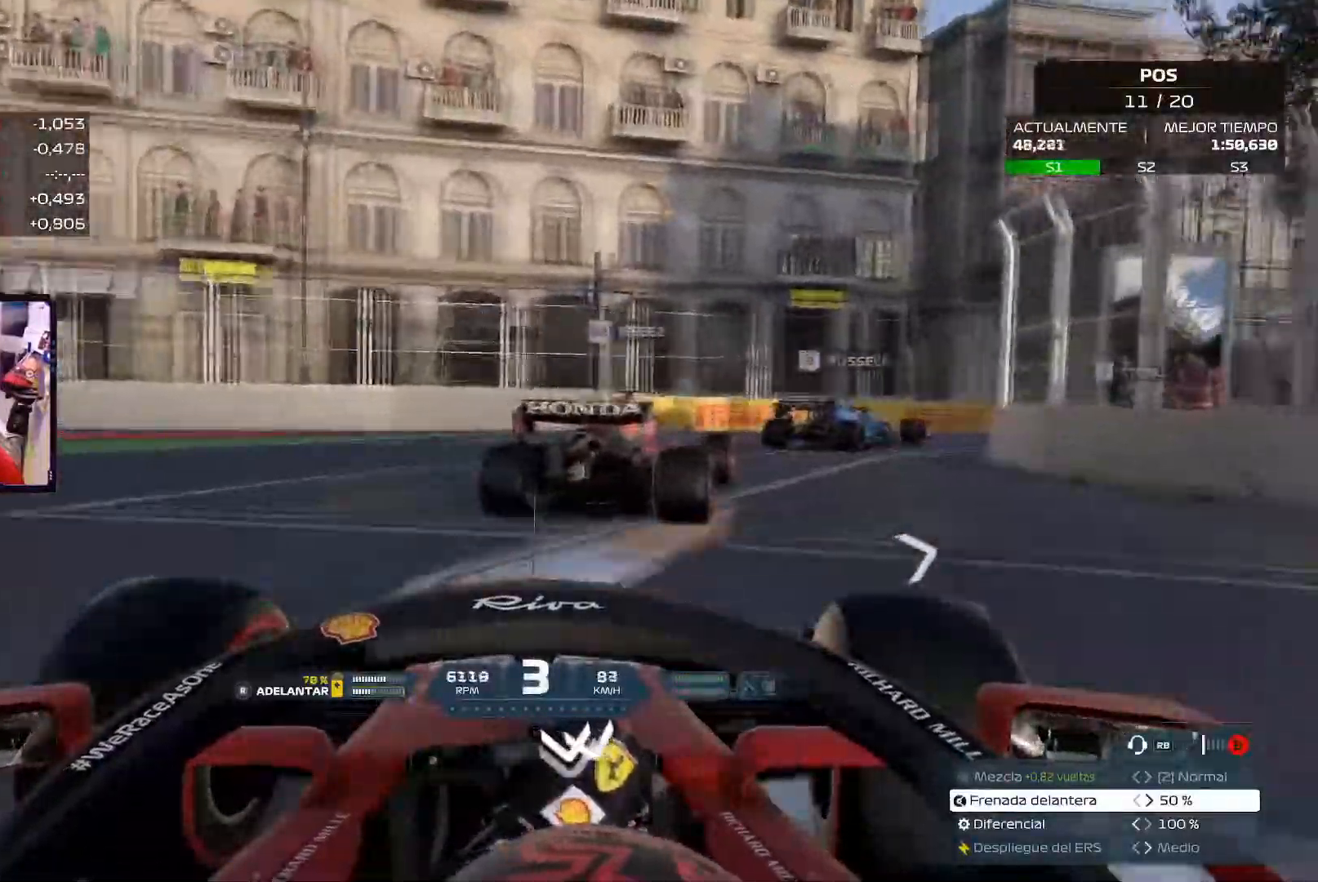
{"buttons": [], "left_stick": "up-right", "right_stick": "center", "events": [[234, "left_stick", "up-right"]]}
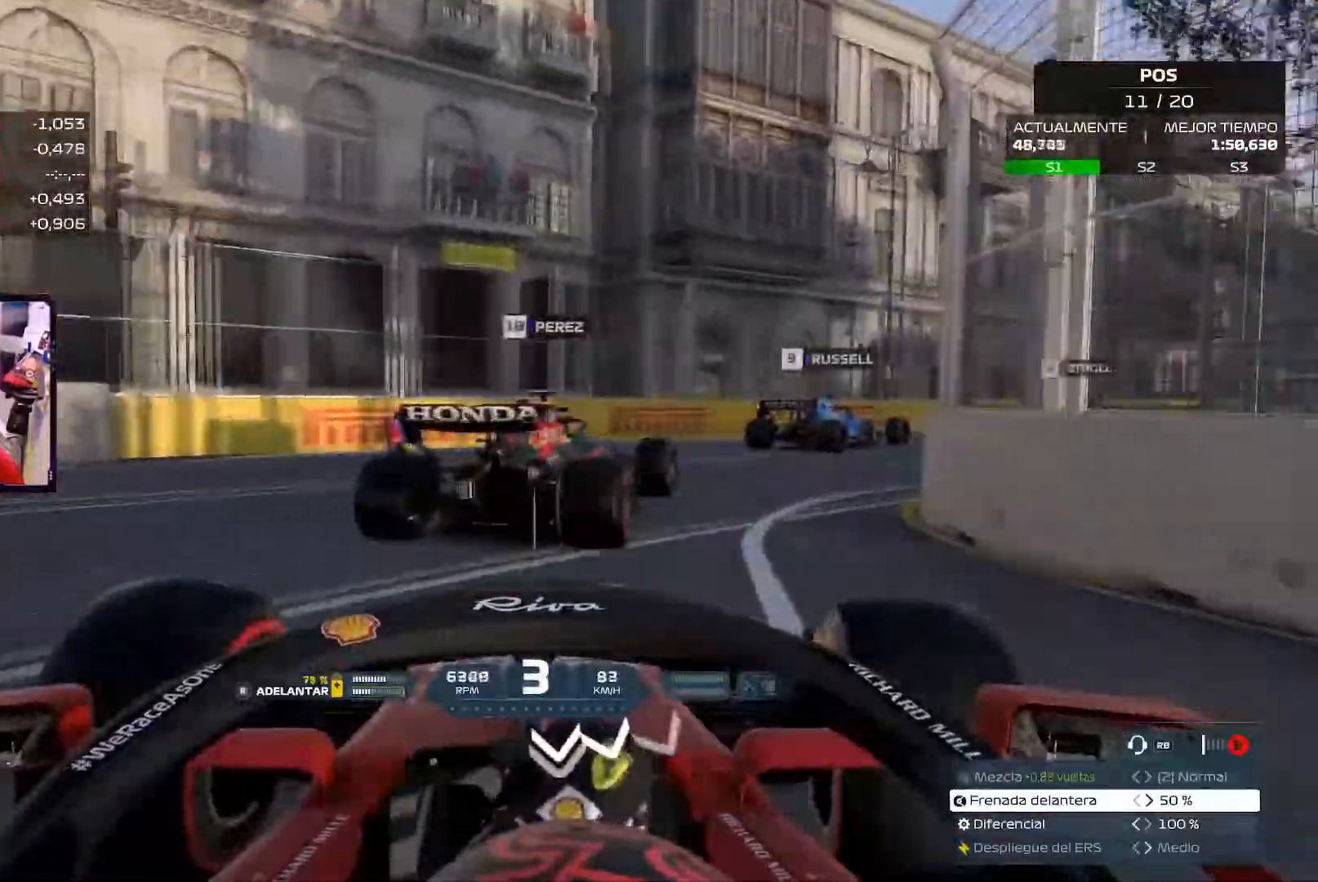
{"buttons": [], "left_stick": "up-right", "right_stick": "center", "events": []}
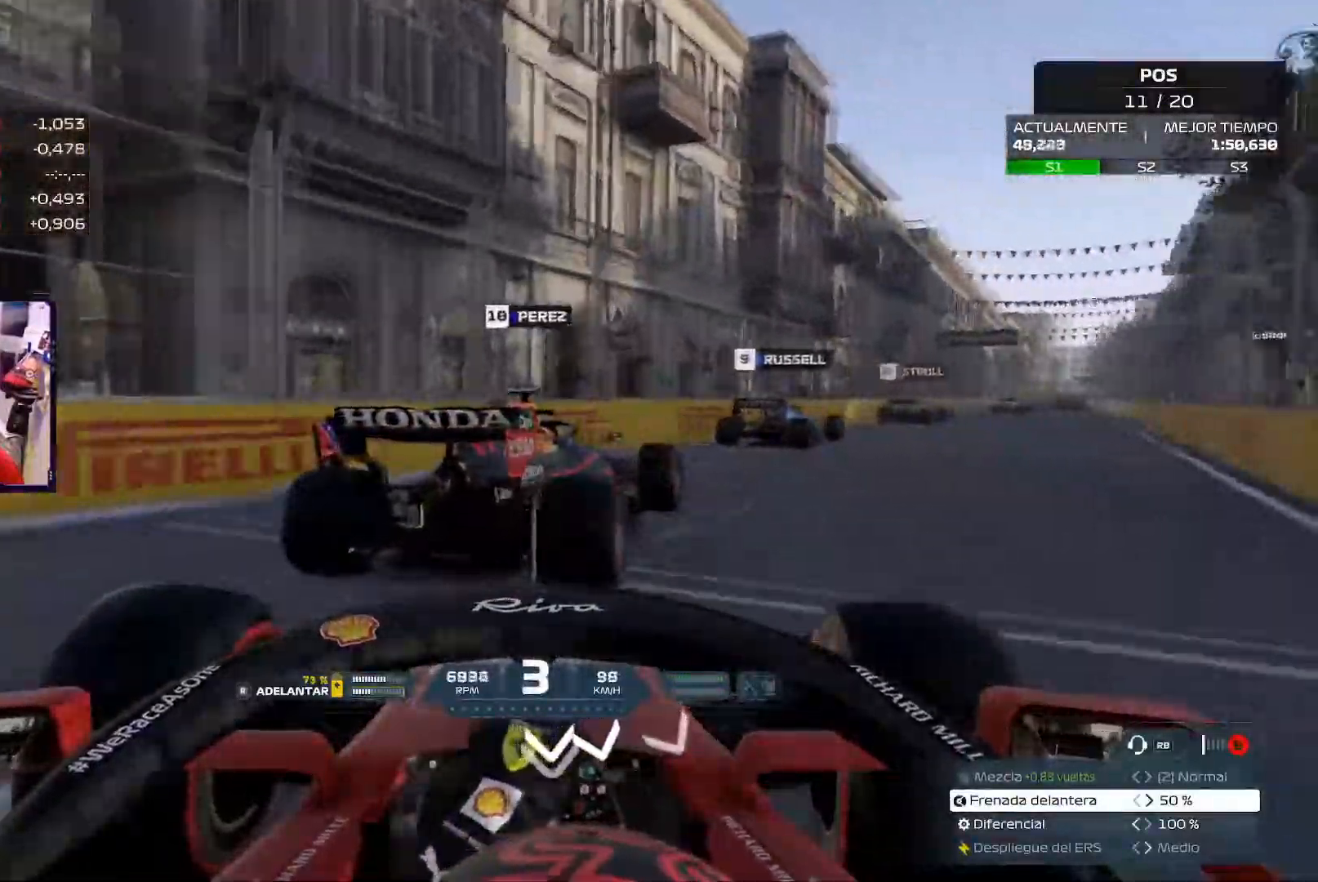
{"buttons": [], "left_stick": "up-right", "right_stick": "center", "events": []}
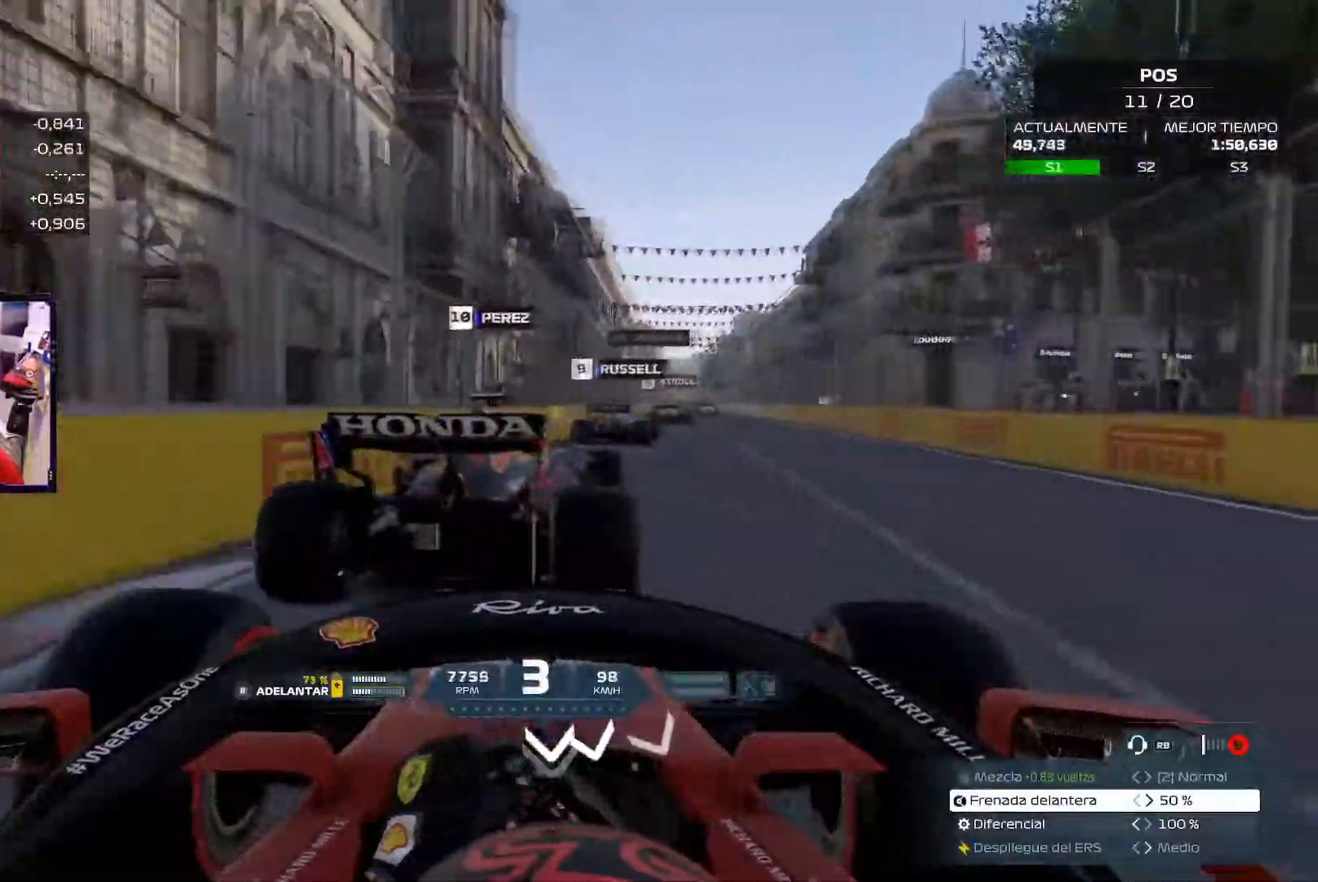
{"buttons": [], "left_stick": "up-right", "right_stick": "center", "events": []}
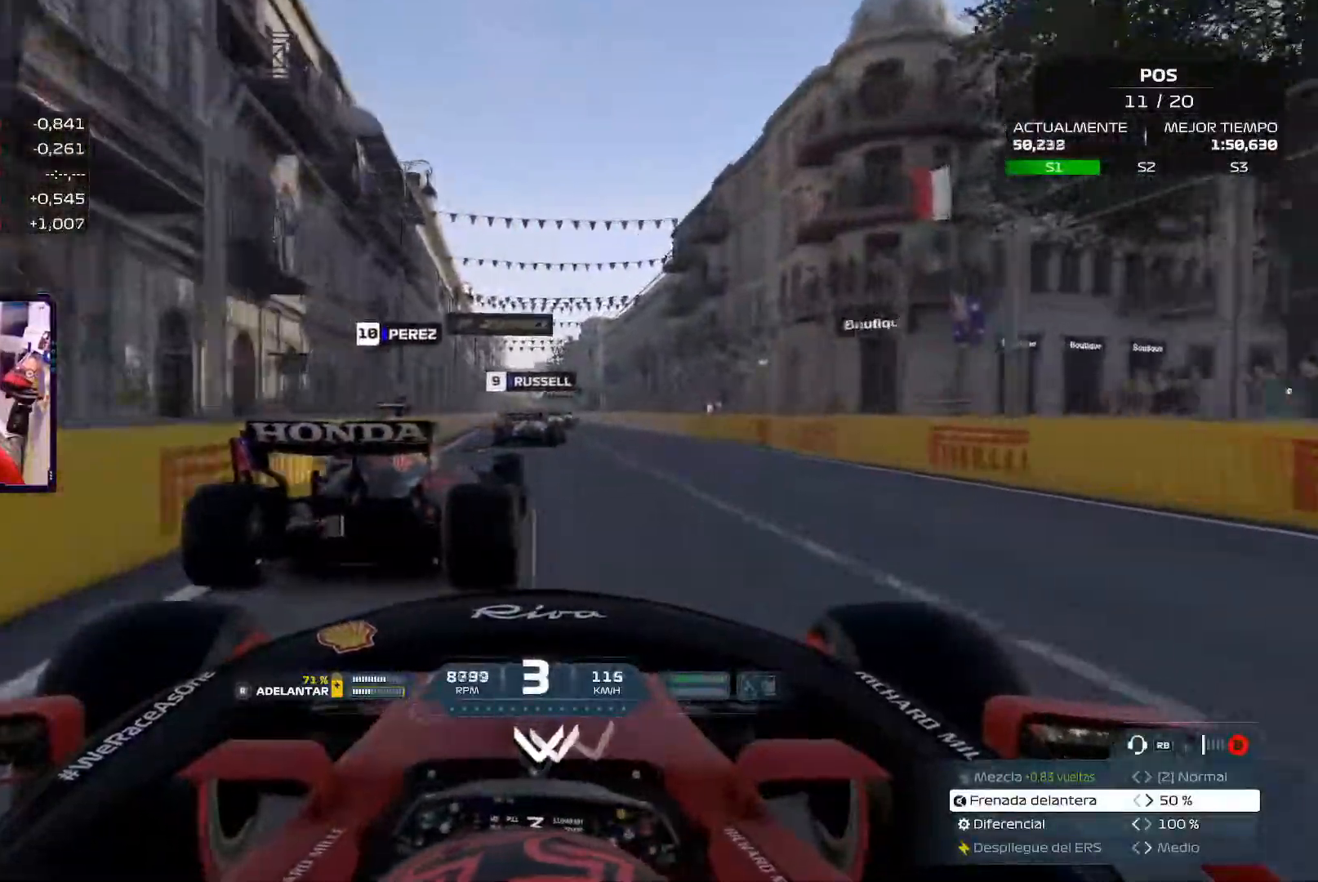
{"buttons": [], "left_stick": "up", "right_stick": "center", "events": [[266, "left_stick", "up"]]}
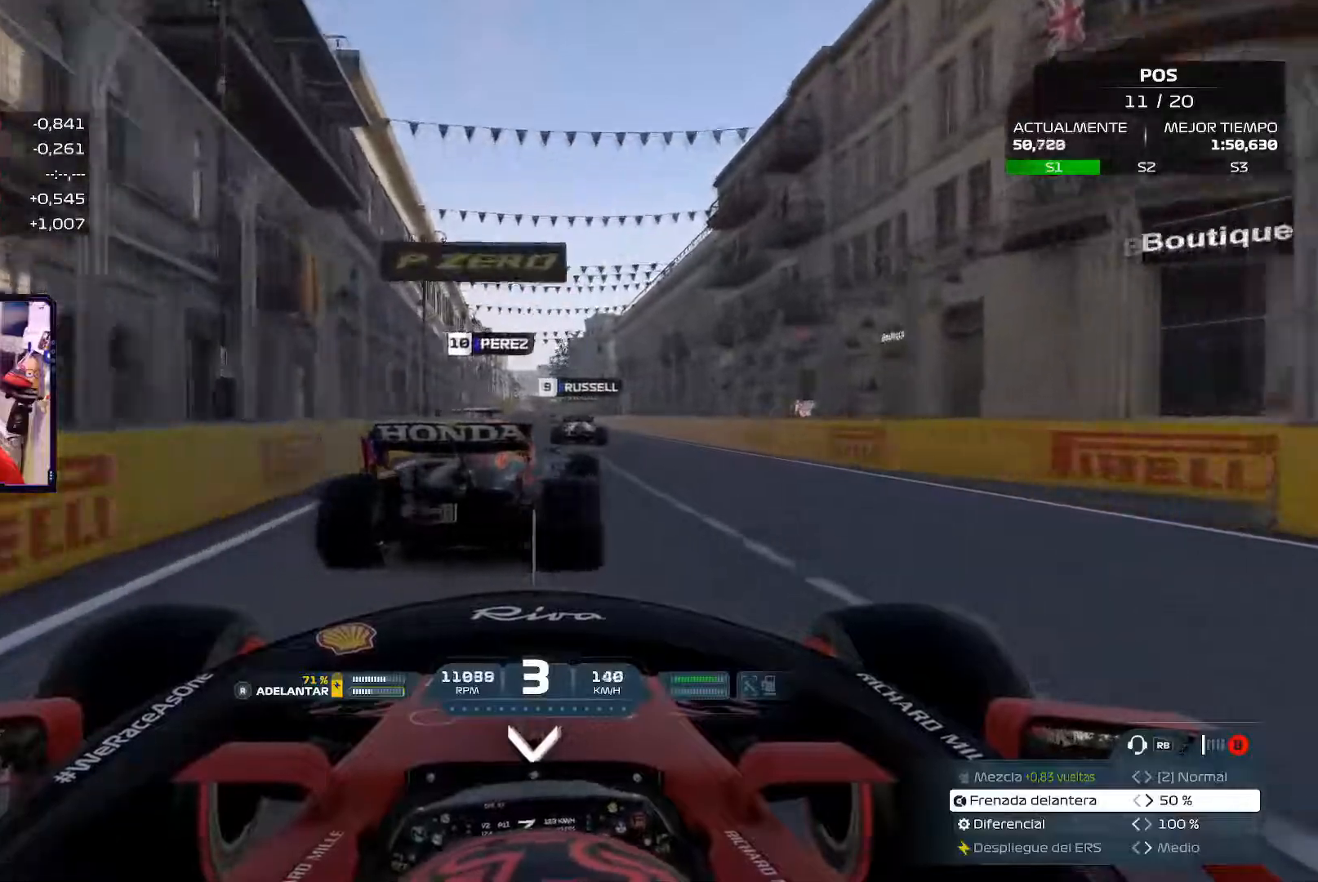
{"buttons": [], "left_stick": "up", "right_stick": "center", "events": [[351, "A", "down"], [501, "A", "up"]]}
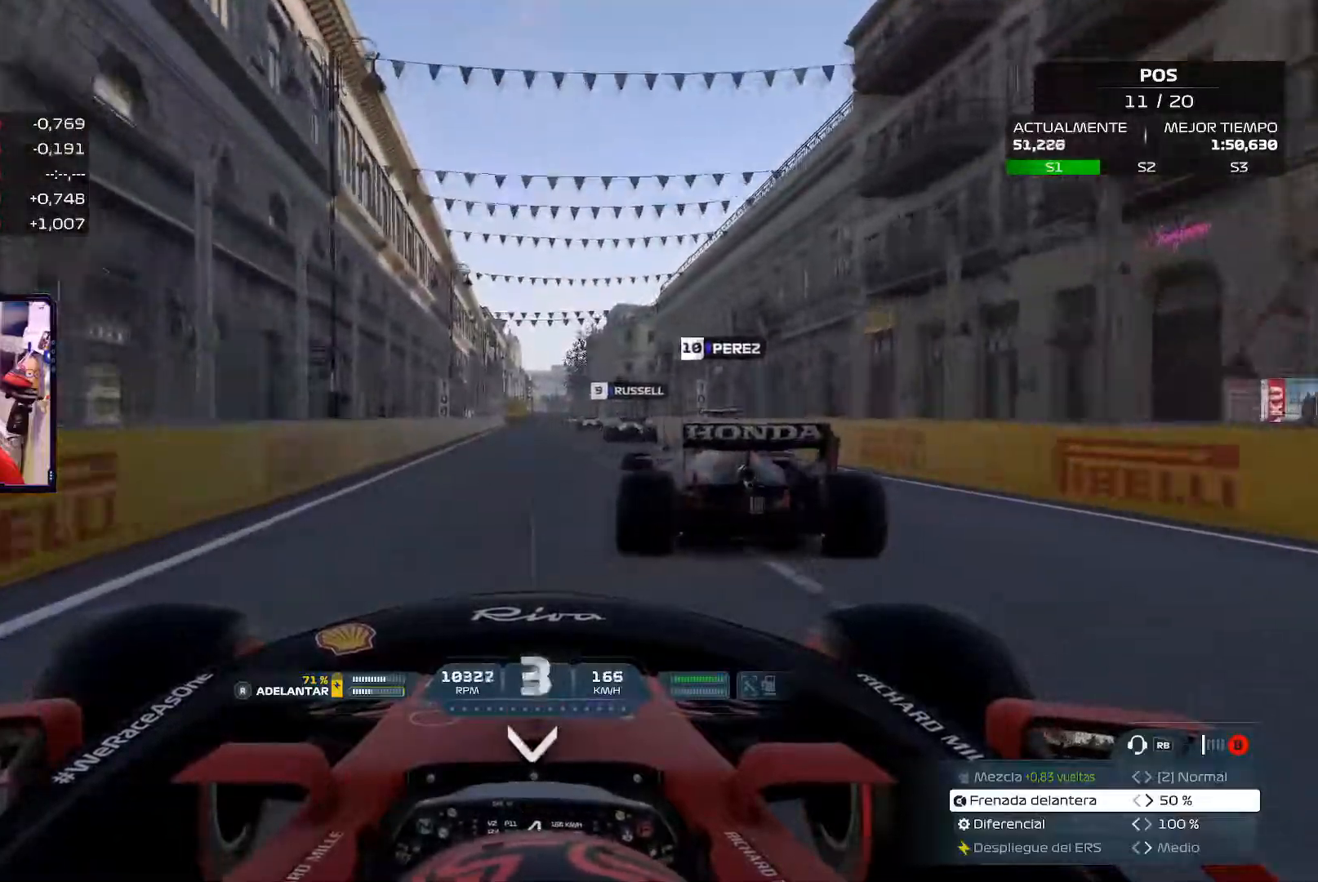
{"buttons": [], "left_stick": "up-right", "right_stick": "center", "events": [[384, "left_stick", "up-right"]]}
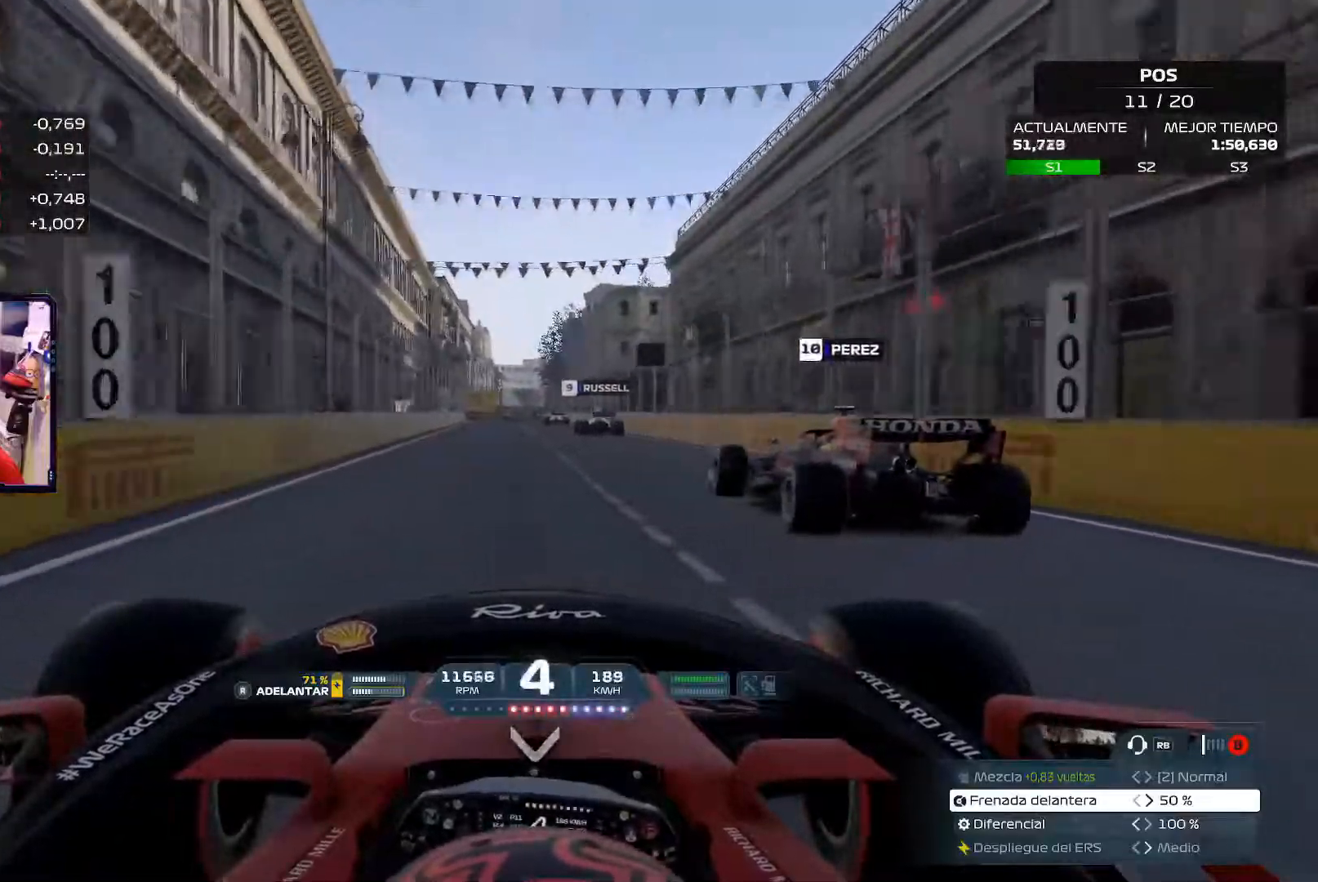
{"buttons": ["L2"], "left_stick": "up-right", "right_stick": "center", "events": [[84, "A", "down"], [301, "A", "up"], [501, "L2", "down"]]}
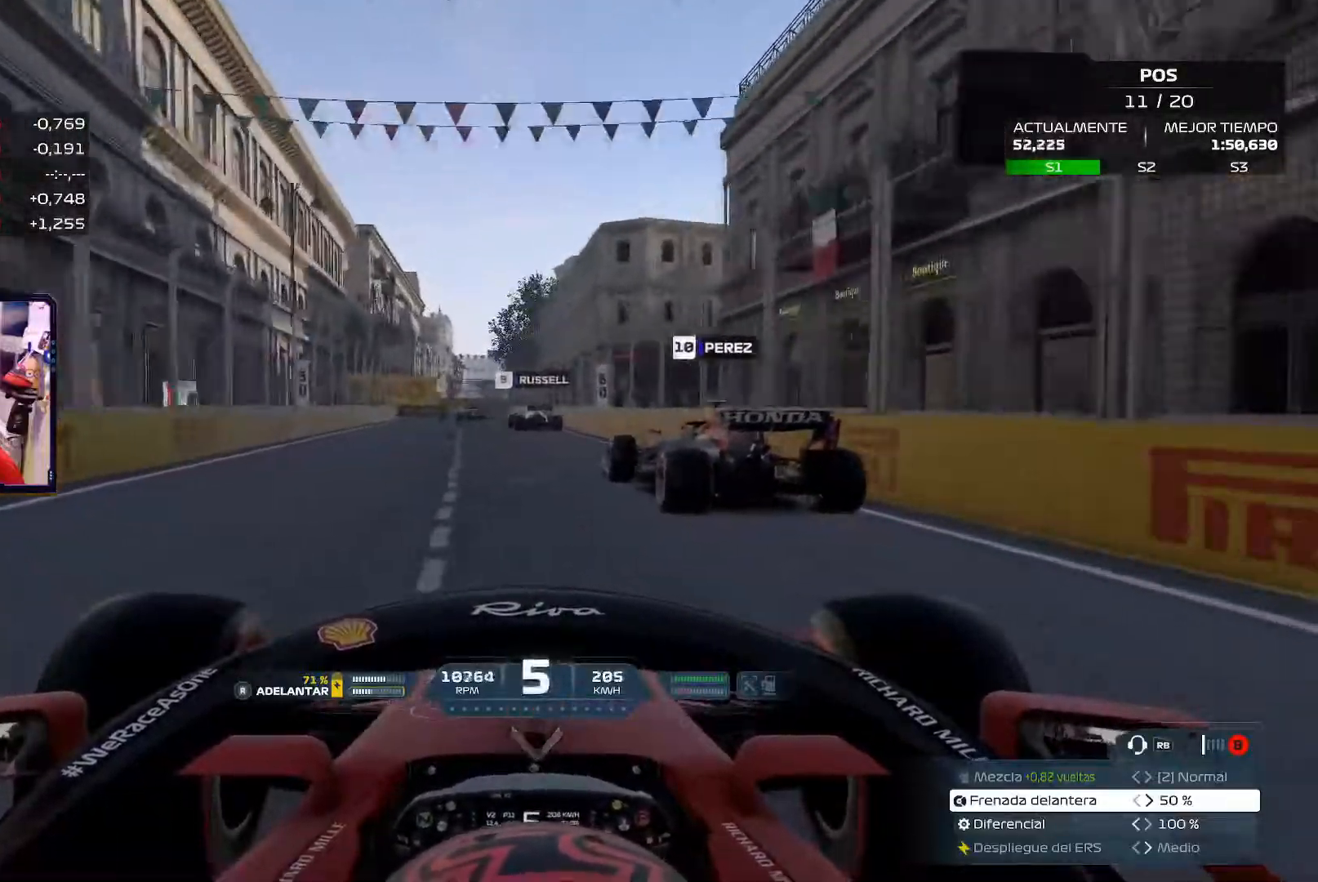
{"buttons": ["X", "L2"], "left_stick": "center", "right_stick": "center", "events": [[33, "left_stick", "center"], [67, "X", "down"], [233, "X", "up"], [400, "X", "down"]]}
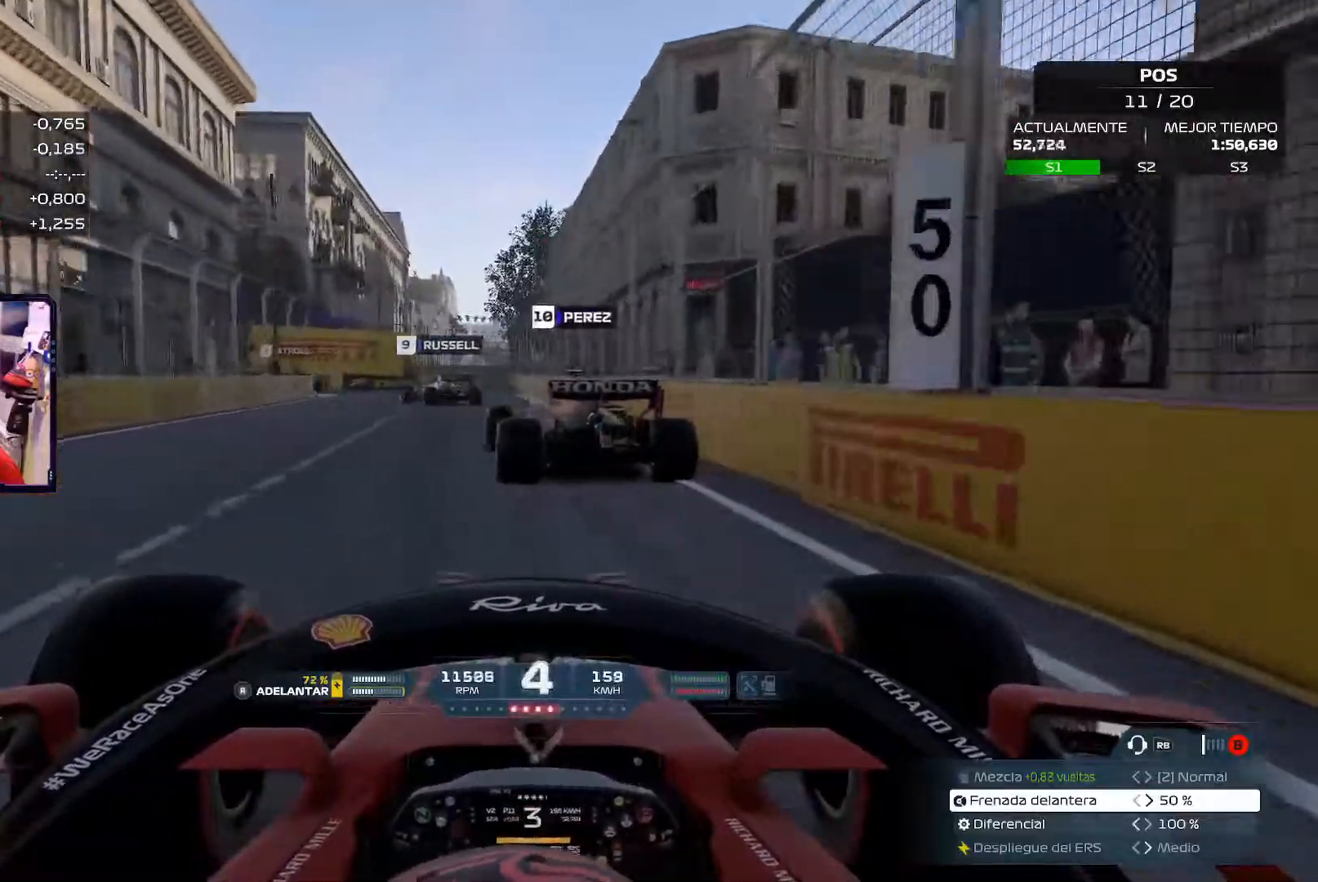
{"buttons": ["L2"], "left_stick": "left", "right_stick": "center", "events": [[50, "X", "up"], [334, "left_stick", "left"]]}
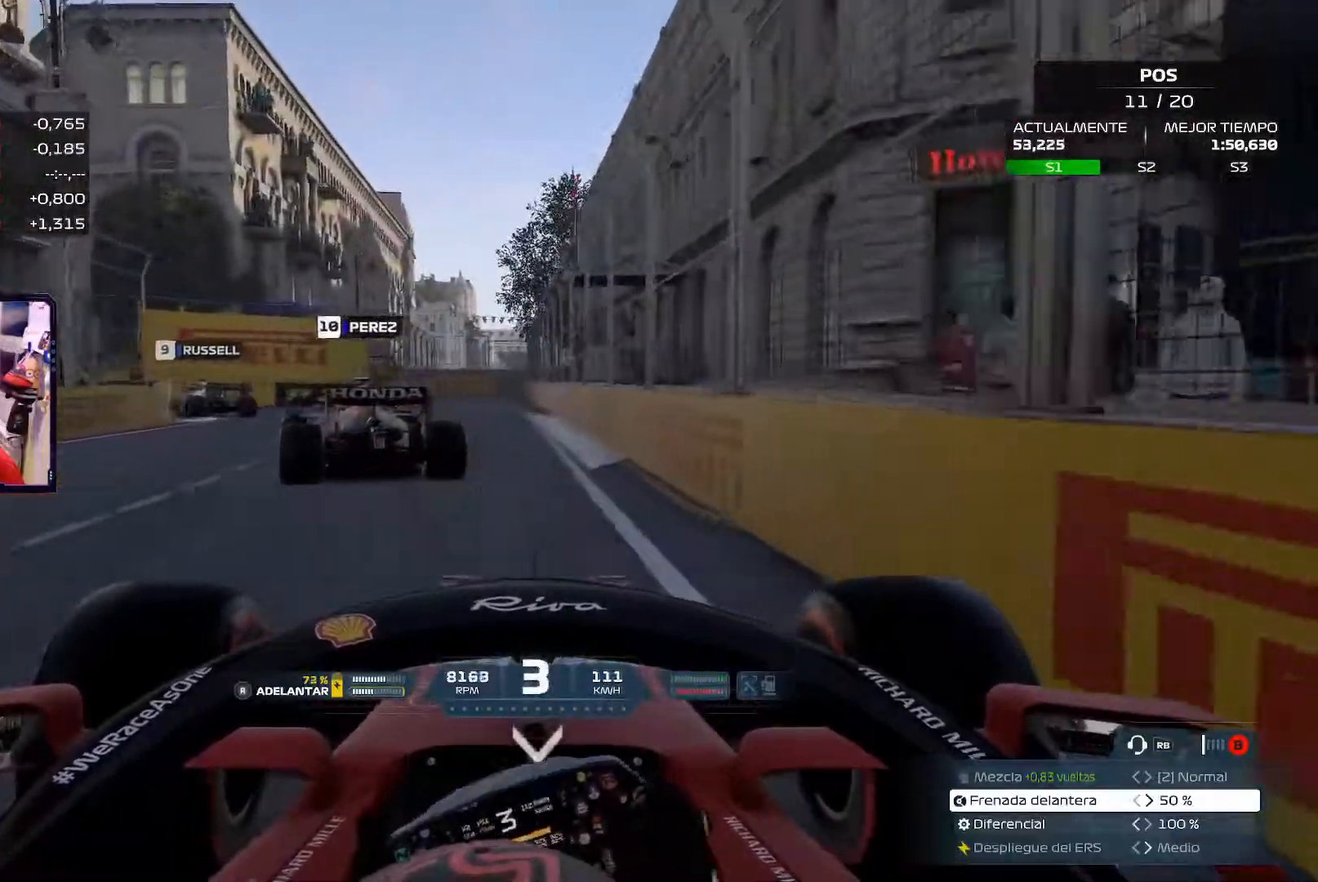
{"buttons": [], "left_stick": "left", "right_stick": "center", "events": [[133, "L2", "up"]]}
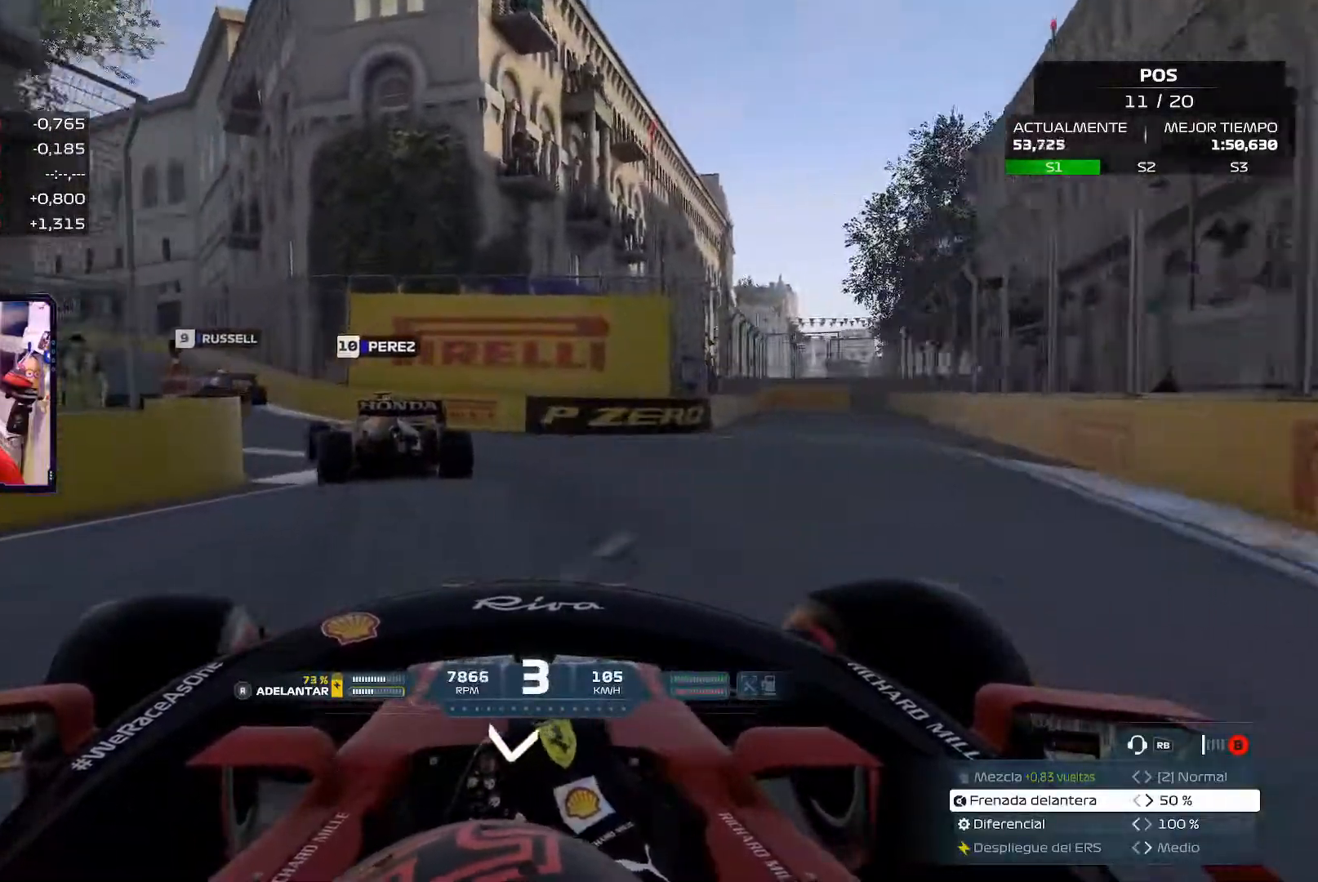
{"buttons": [], "left_stick": "up-left", "right_stick": "center", "events": [[50, "left_stick", "up-left"]]}
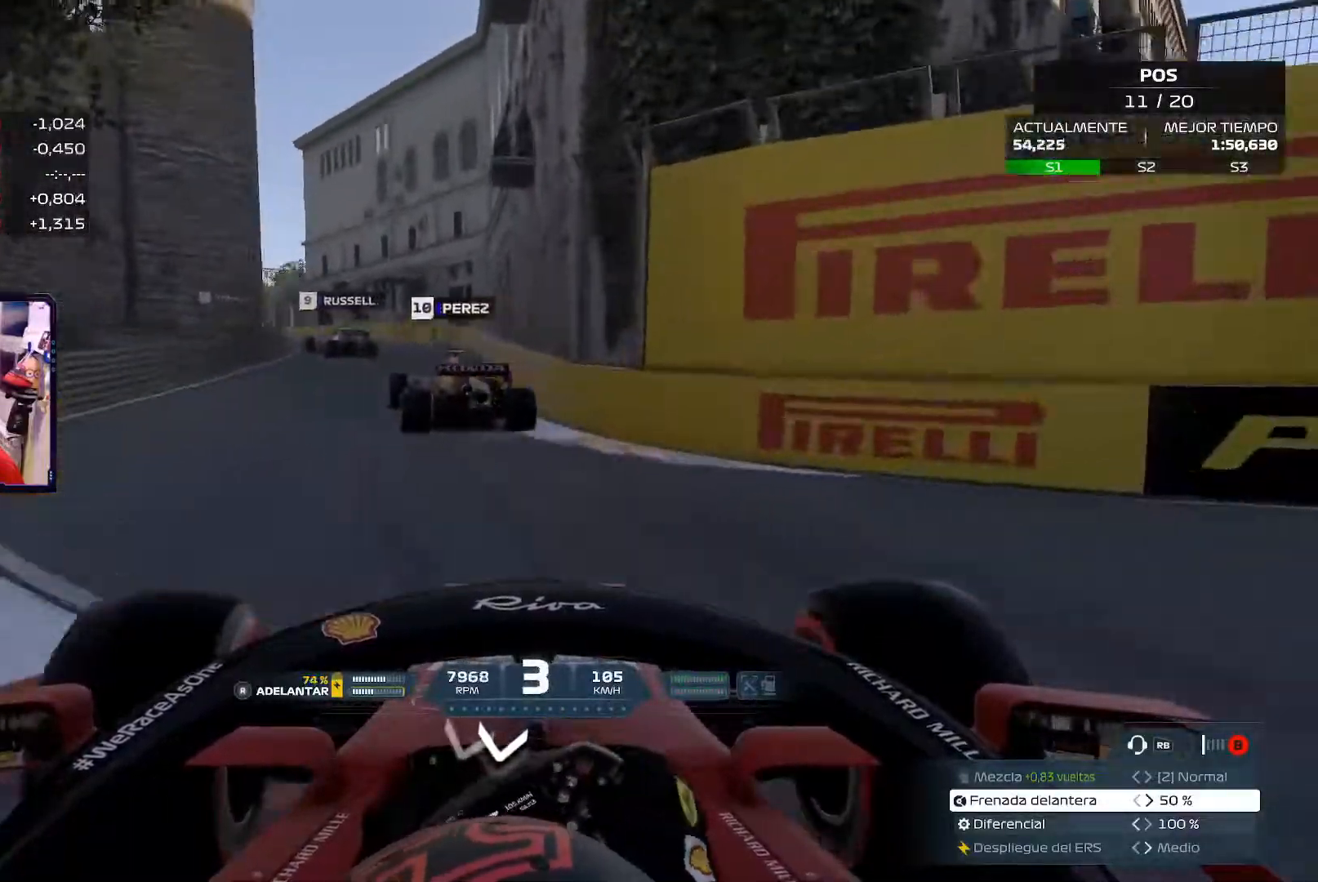
{"buttons": [], "left_stick": "up-left", "right_stick": "center", "events": [[167, "left_stick", "up"], [467, "left_stick", "up-left"]]}
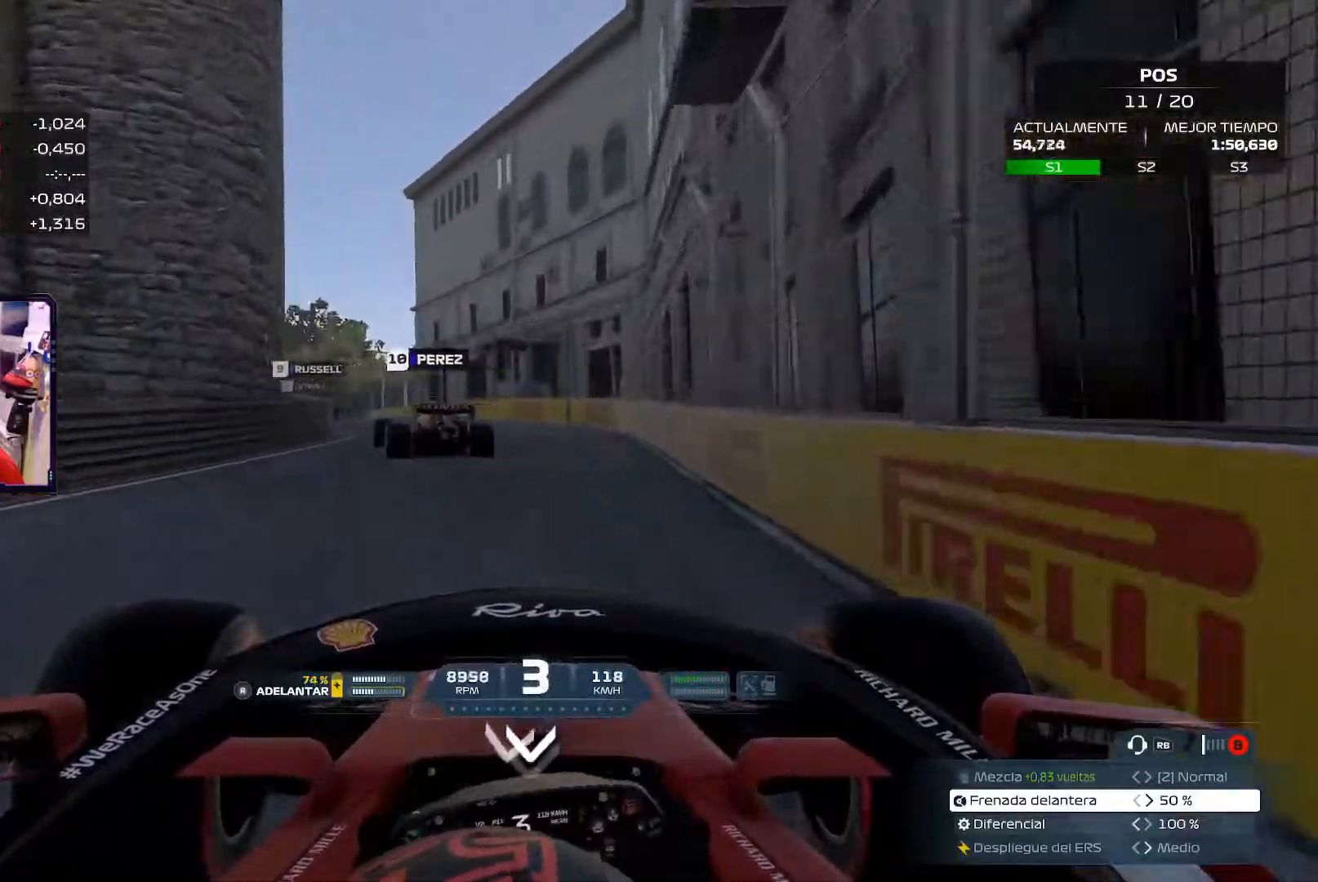
{"buttons": [], "left_stick": "up-left", "right_stick": "center", "events": []}
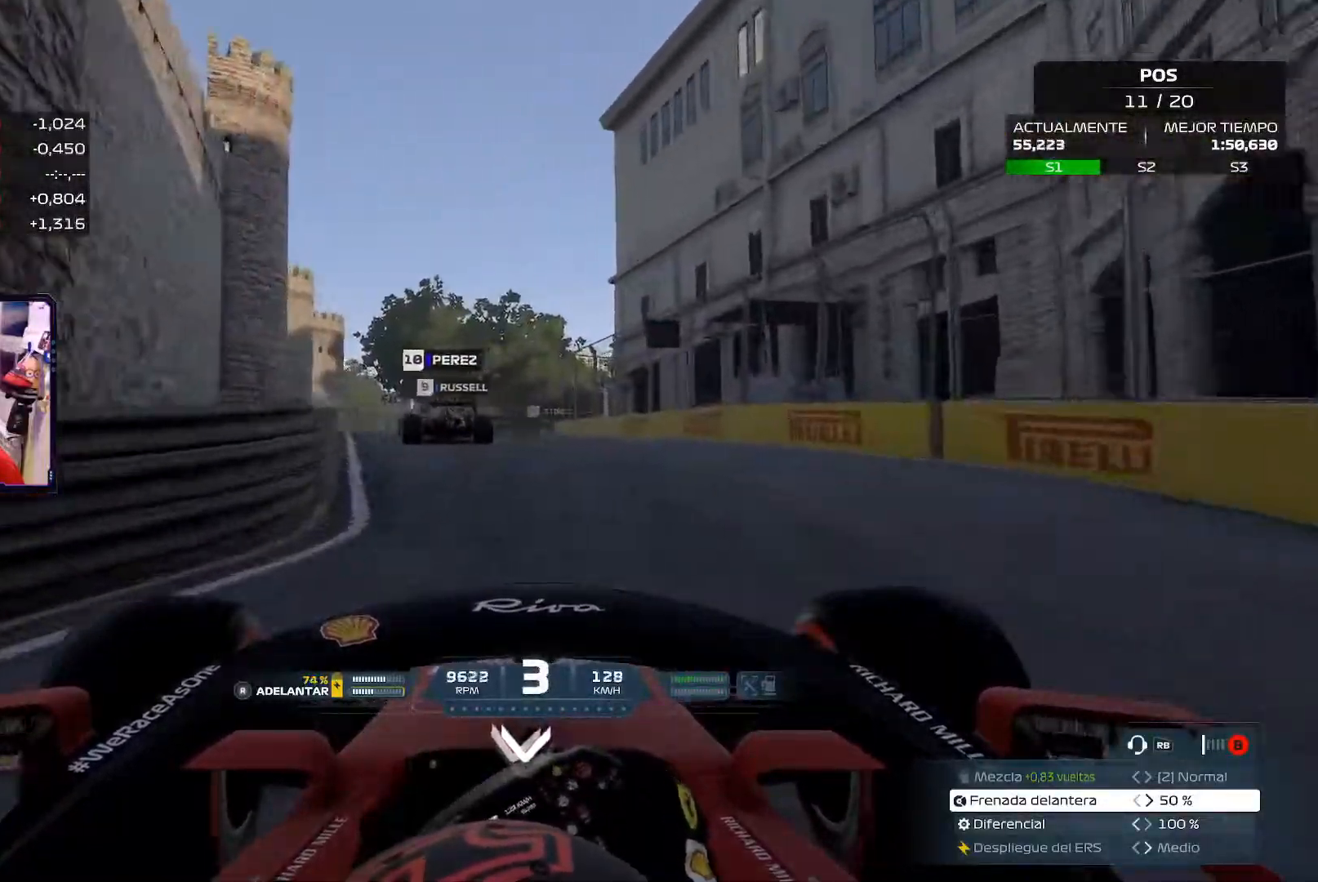
{"buttons": ["L2"], "left_stick": "up-right", "right_stick": "center", "events": [[400, "left_stick", "up-right"], [434, "L2", "down"]]}
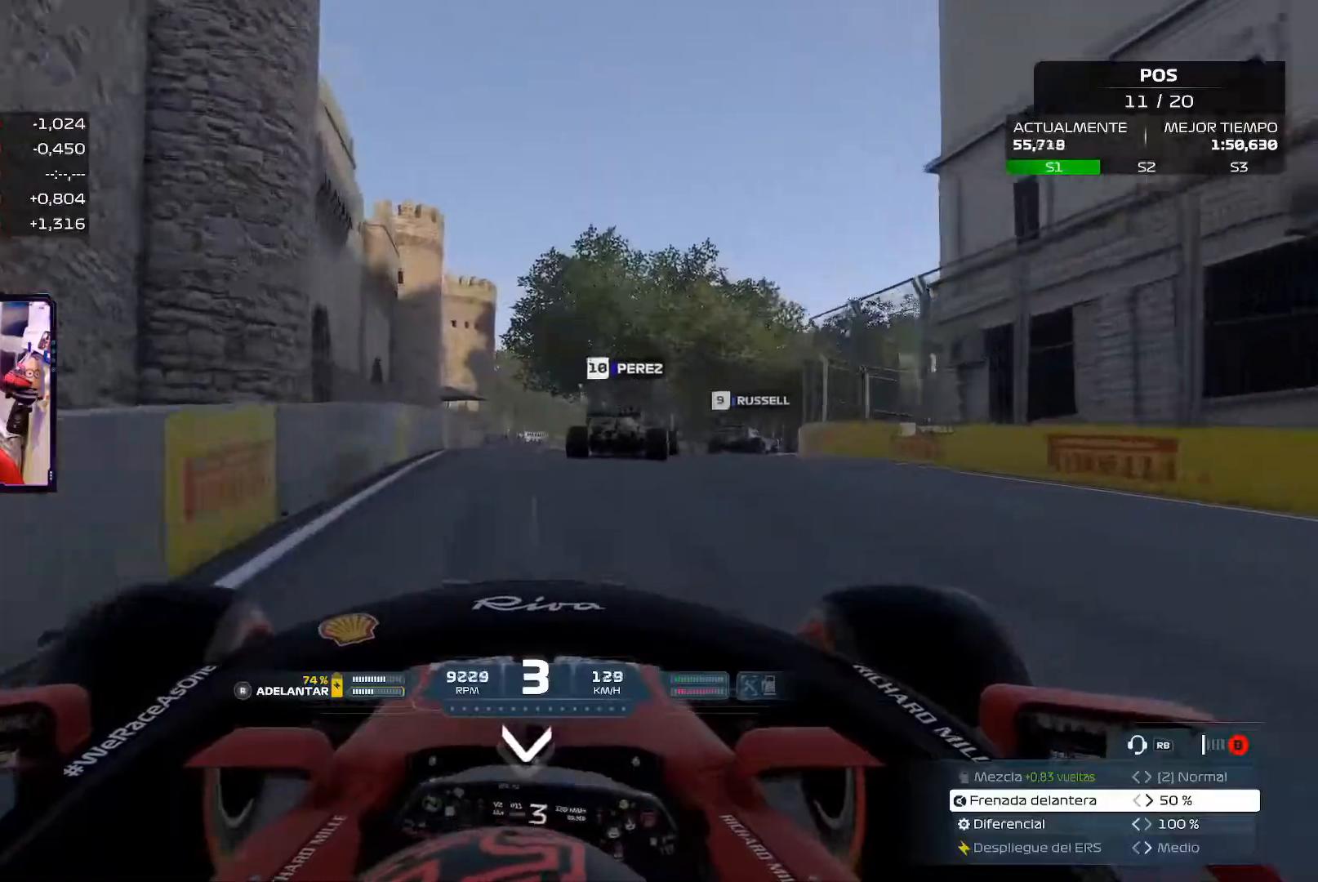
{"buttons": [], "left_stick": "up-right", "right_stick": "center", "events": [[134, "L2", "up"]]}
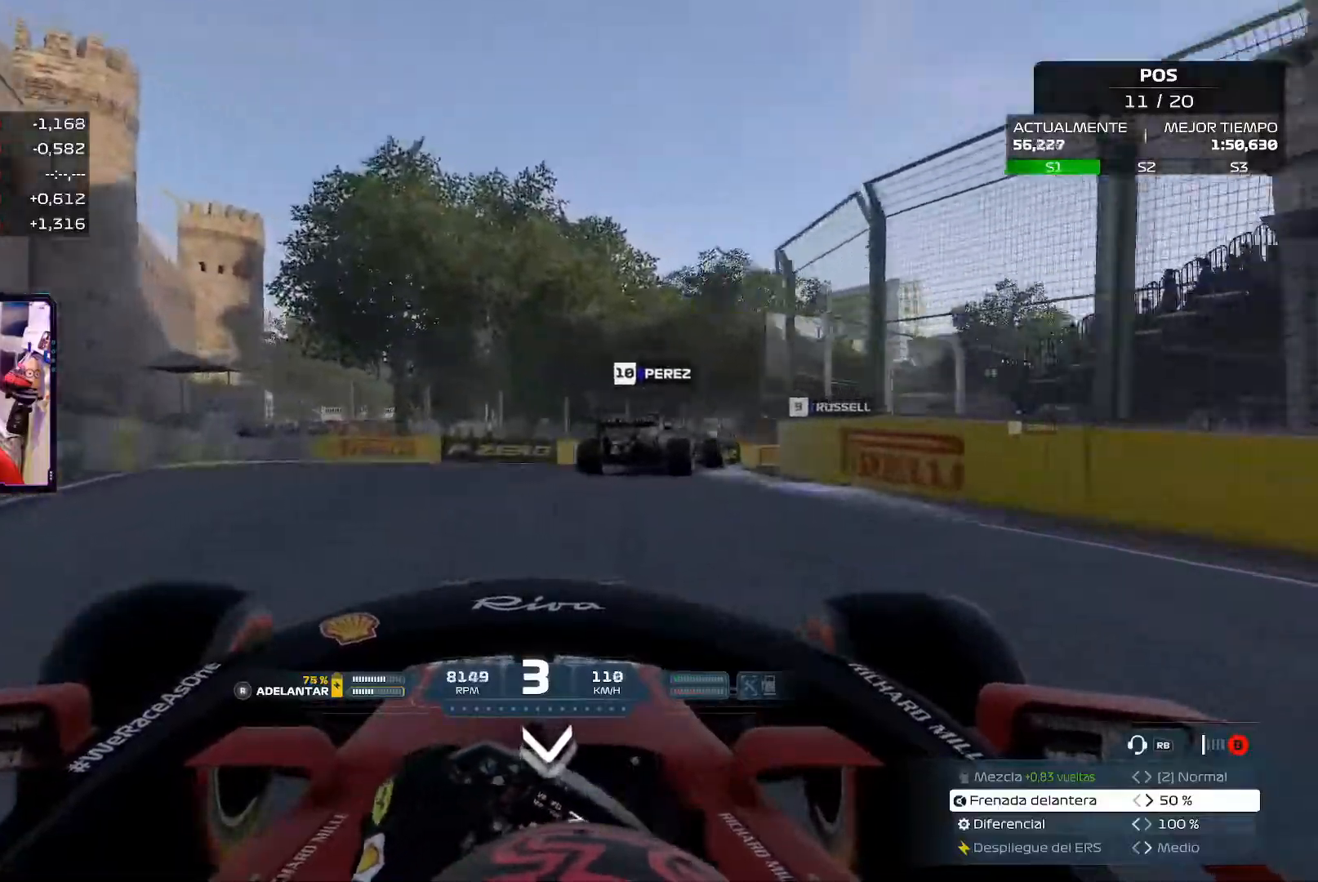
{"buttons": [], "left_stick": "up-right", "right_stick": "center", "events": []}
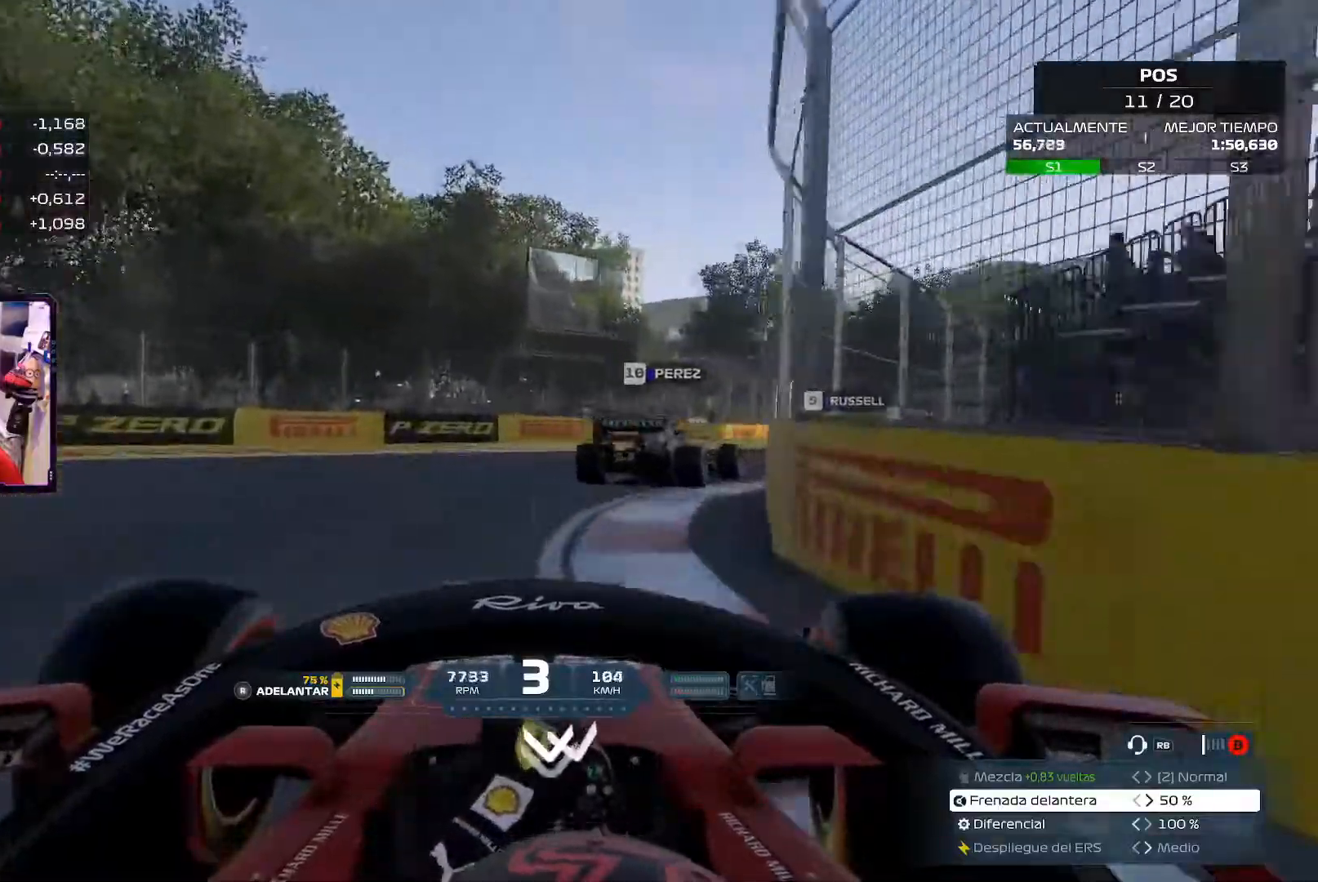
{"buttons": [], "left_stick": "up-right", "right_stick": "center", "events": []}
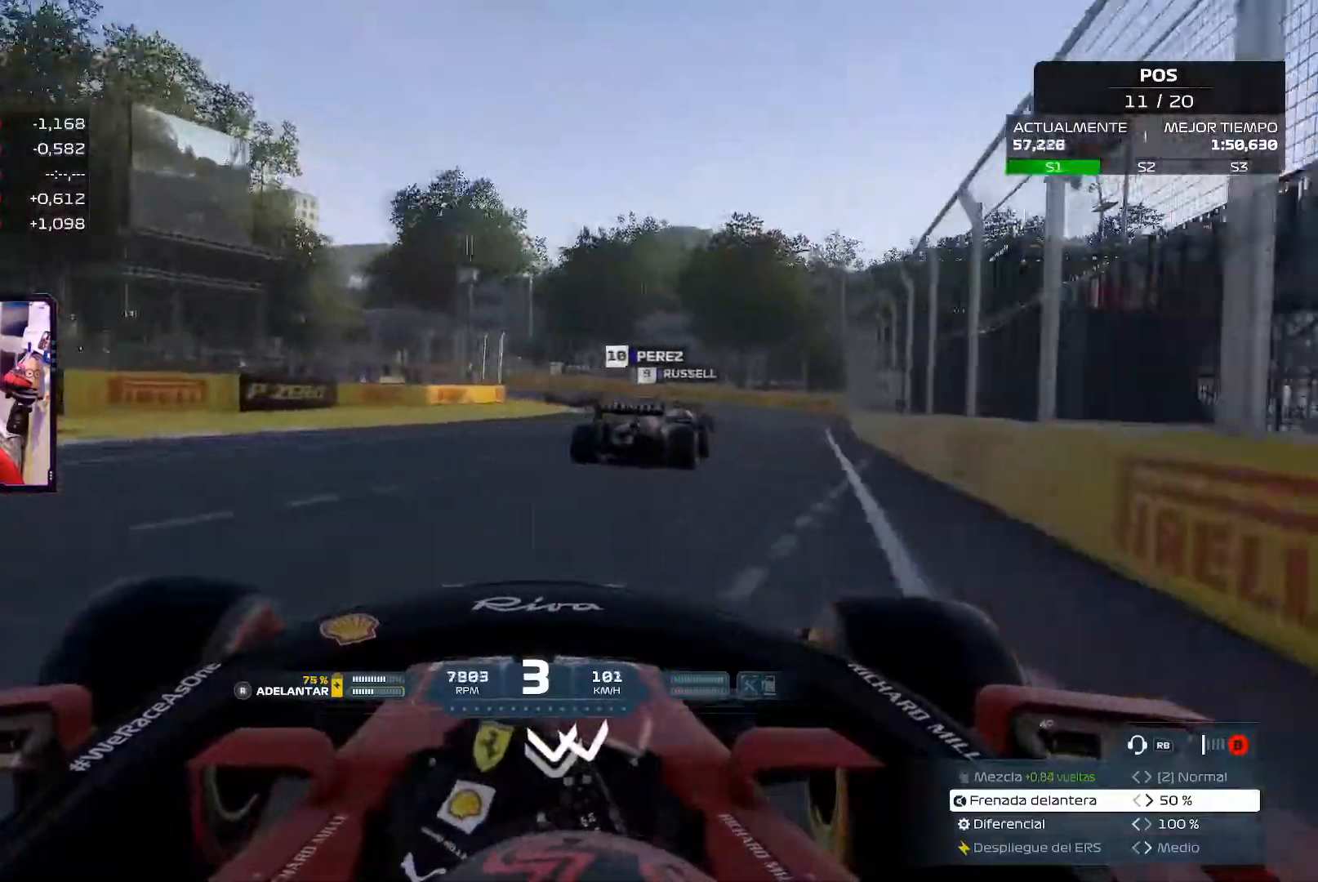
{"buttons": [], "left_stick": "up-right", "right_stick": "center", "events": []}
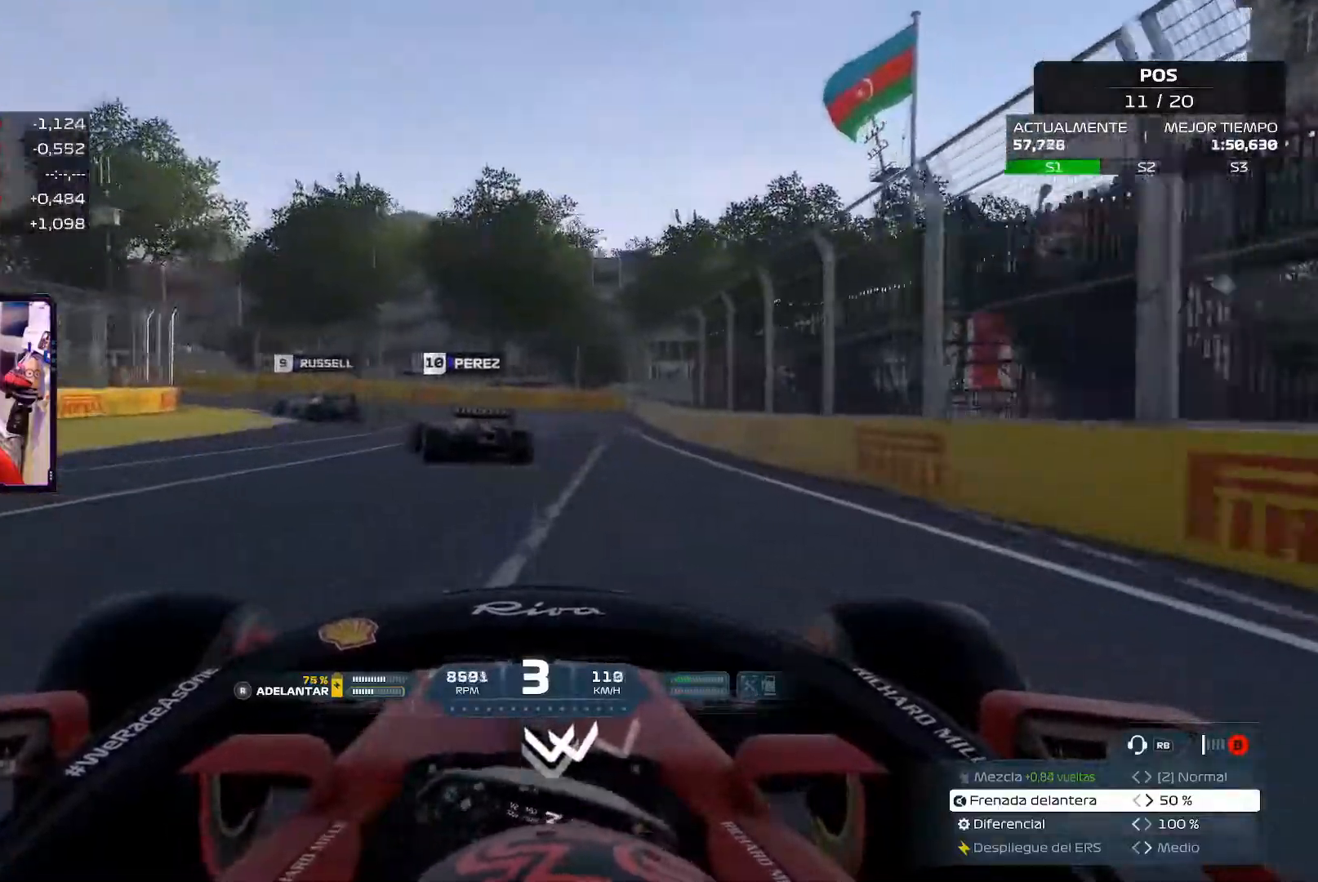
{"buttons": [], "left_stick": "up-left", "right_stick": "center", "events": [[50, "left_stick", "up-left"]]}
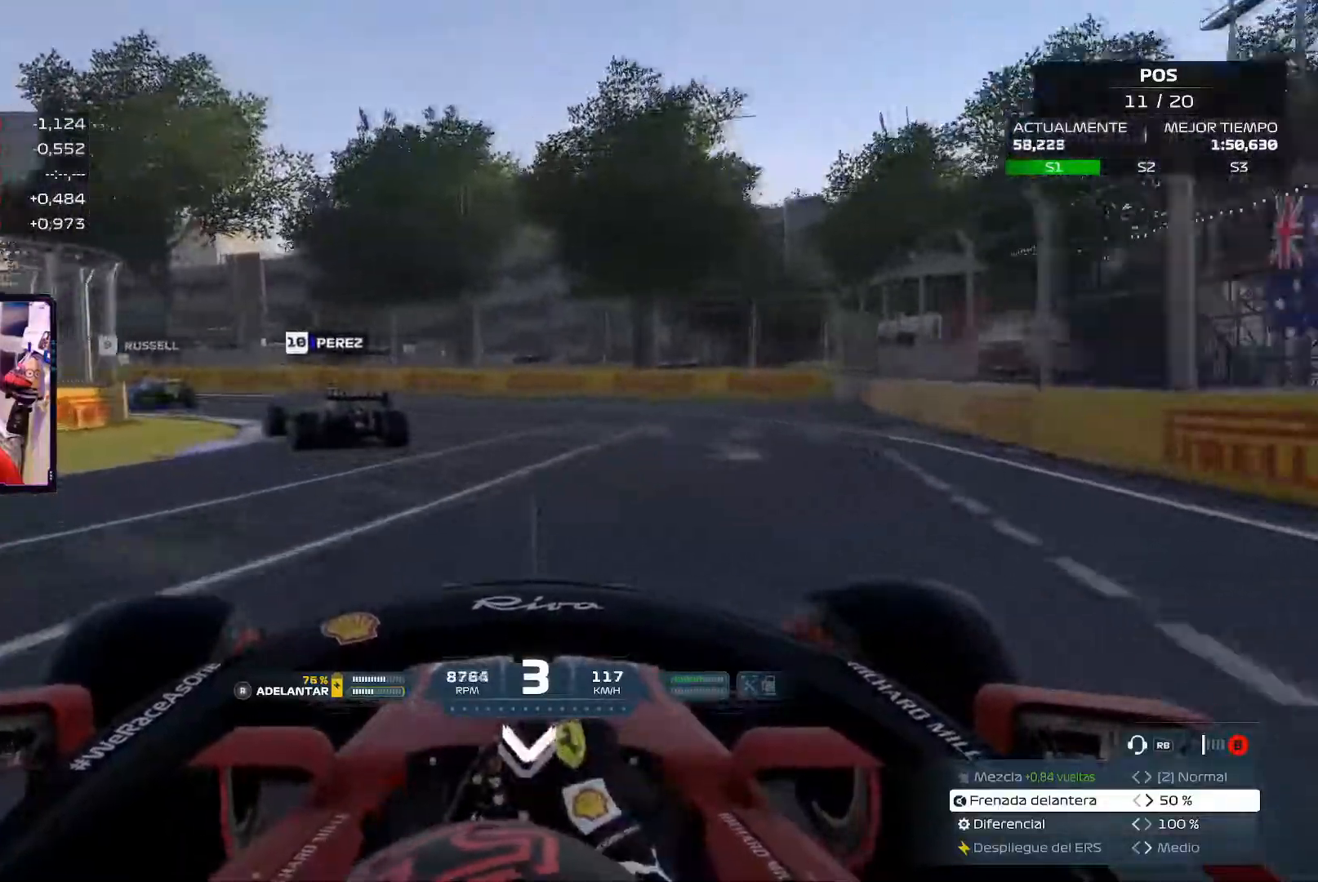
{"buttons": [], "left_stick": "up-left", "right_stick": "center", "events": []}
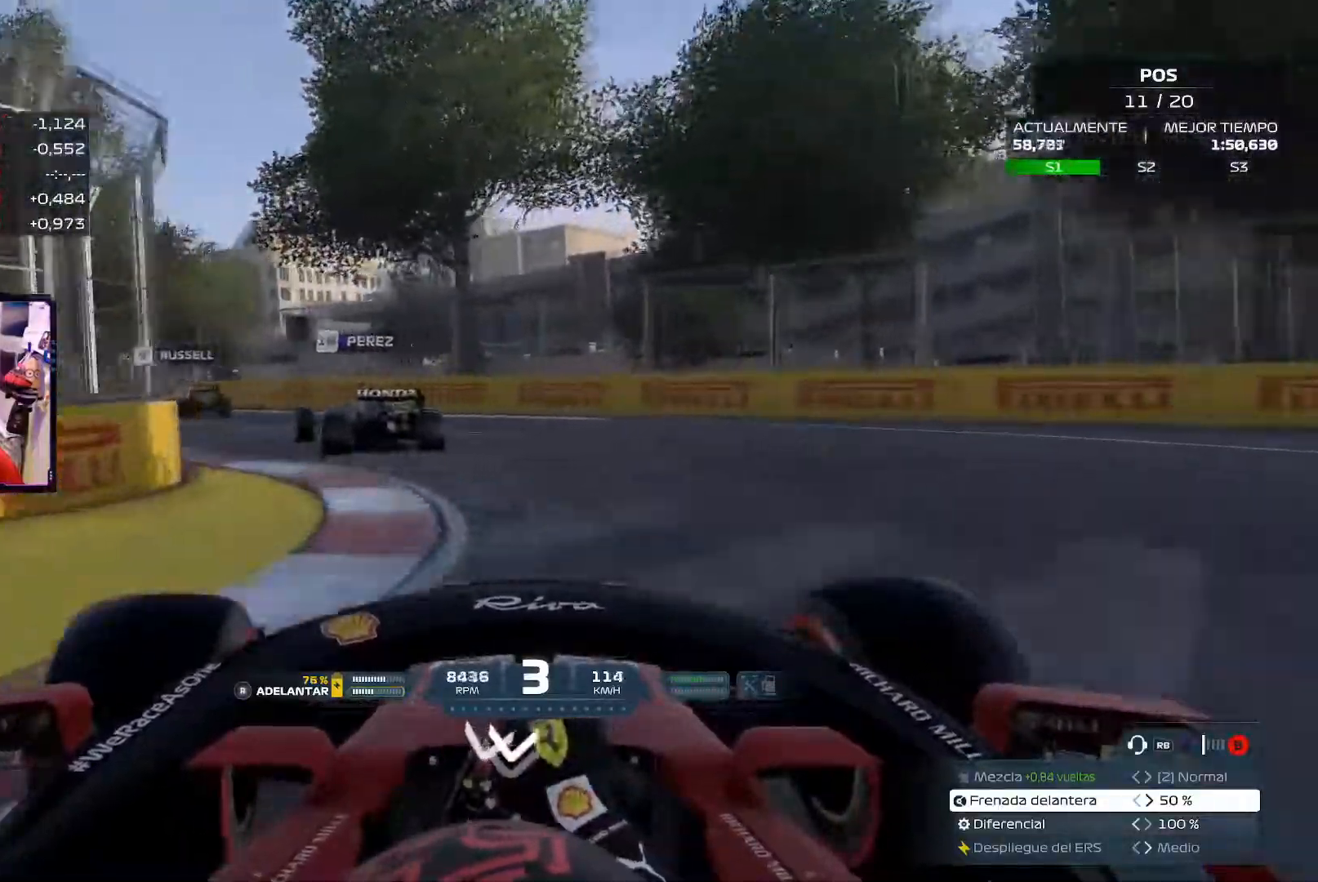
{"buttons": [], "left_stick": "up-left", "right_stick": "center", "events": []}
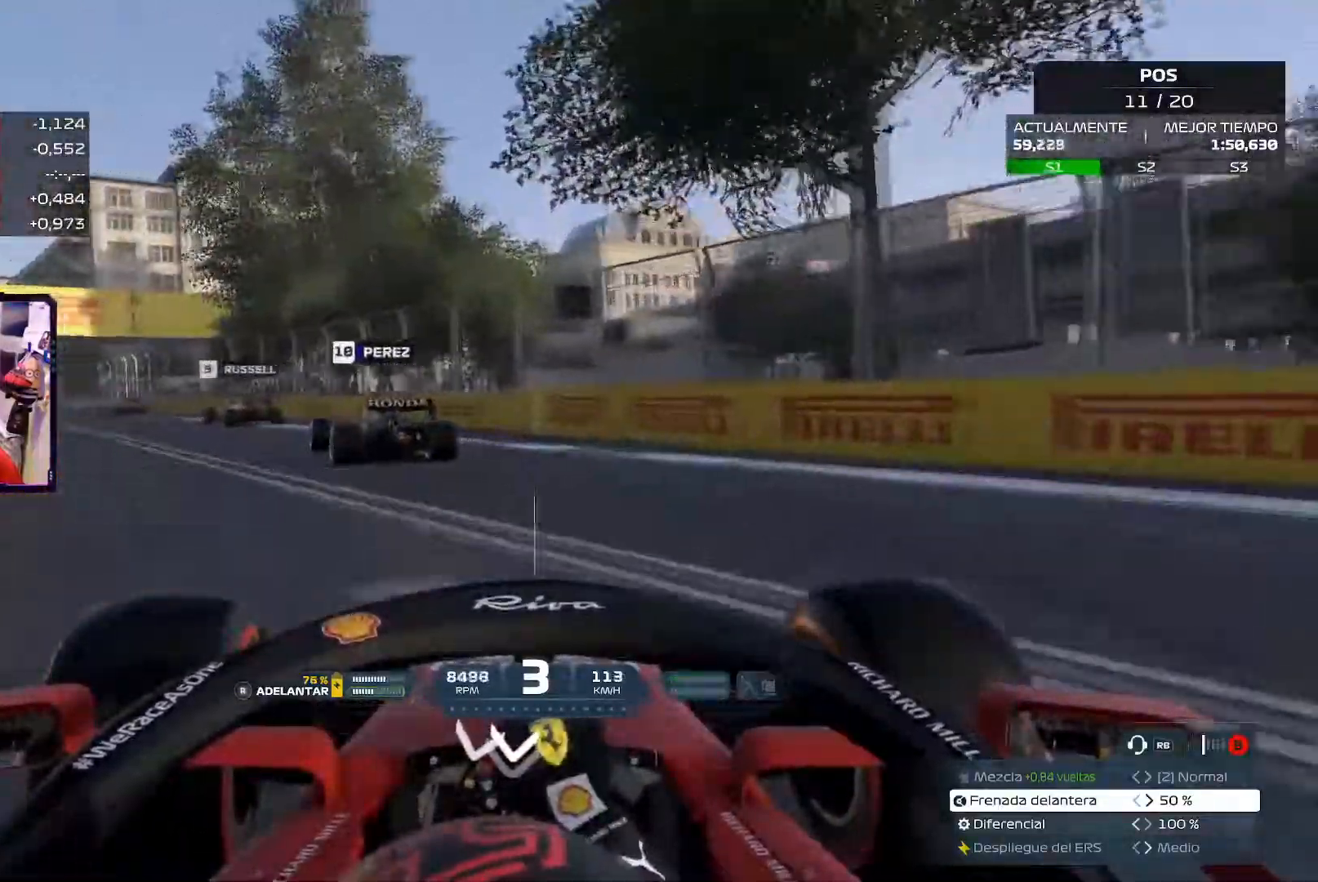
{"buttons": [], "left_stick": "up-left", "right_stick": "center", "events": []}